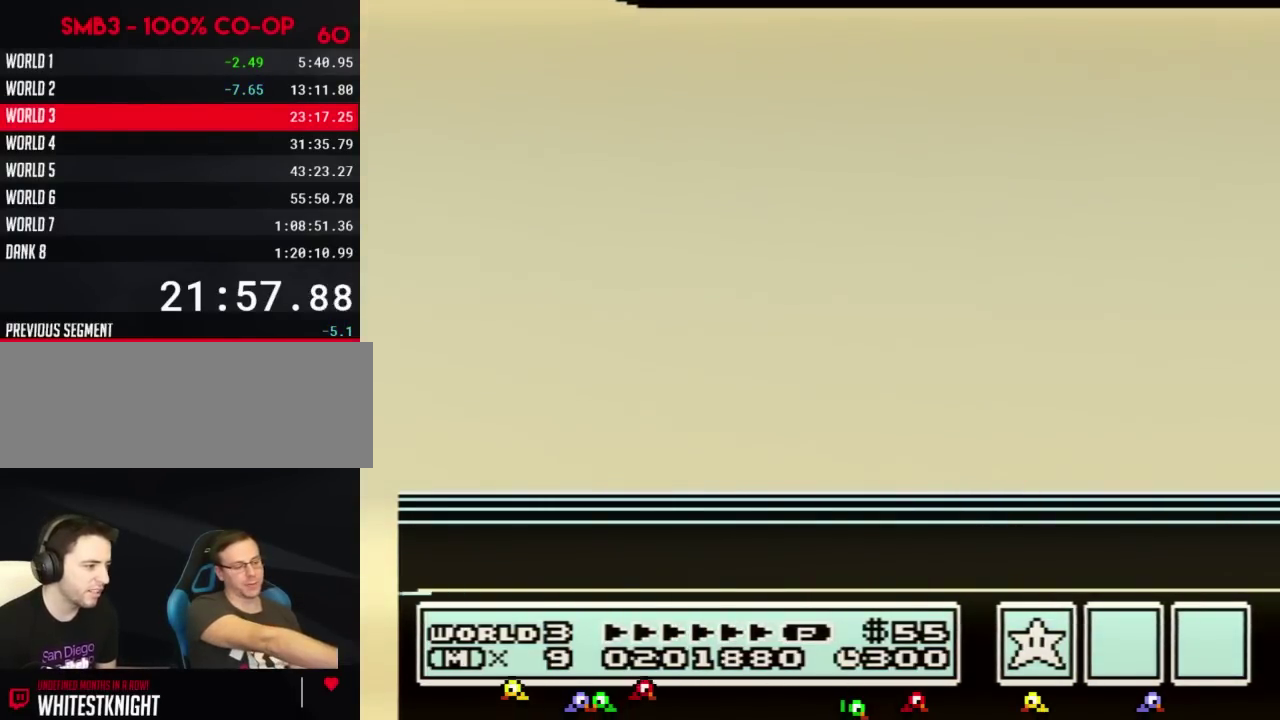
Gameplay with a controller (Nintendo layout); each line is a JSON object with the inputs held at the frame after it. "events" lists button and stick changes between this image and that frame as [ms after this image, input, new state], when the widget could be followed in between. Not read: L3 R3.
{"buttons": ["A"], "events": [[50, "A", "down"], [50, "B", "down"], [116, "A", "up"], [116, "B", "up"], [267, "A", "down"], [333, "A", "up"], [484, "A", "down"]]}
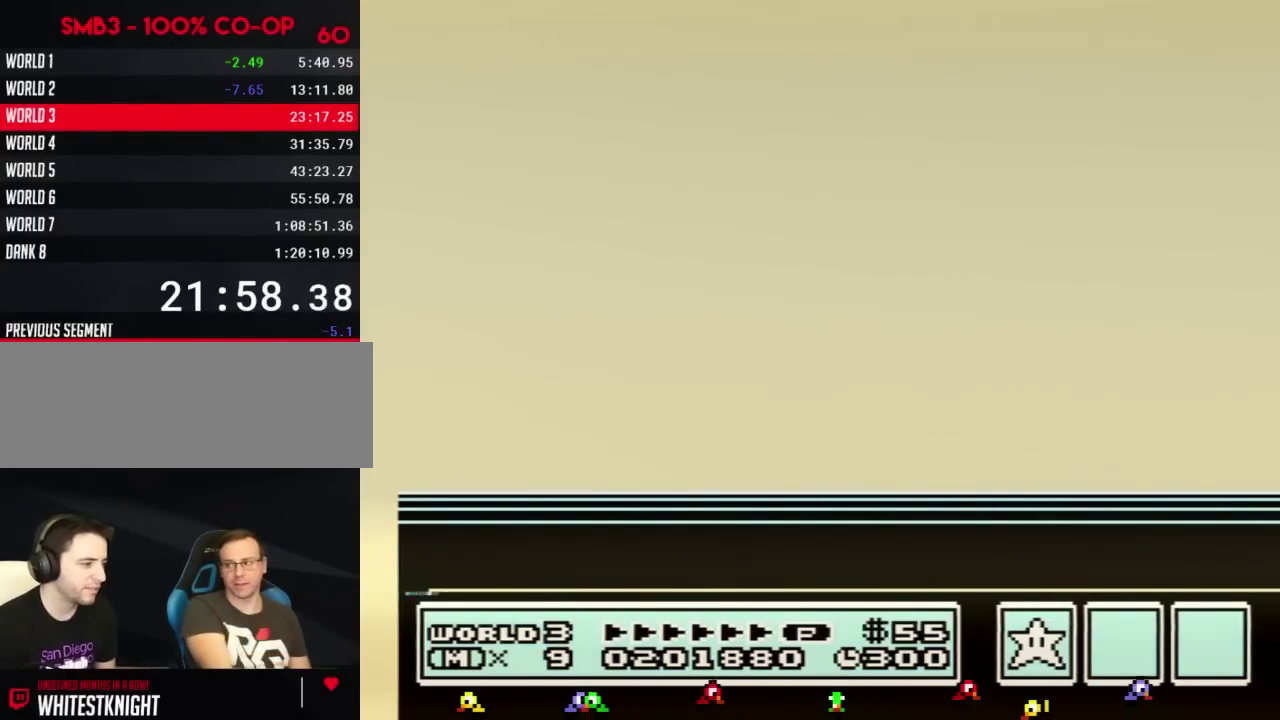
{"buttons": [], "events": [[50, "B", "down"], [84, "A", "up"], [84, "B", "up"], [234, "A", "down"], [267, "B", "down"], [301, "A", "up"], [301, "B", "up"]]}
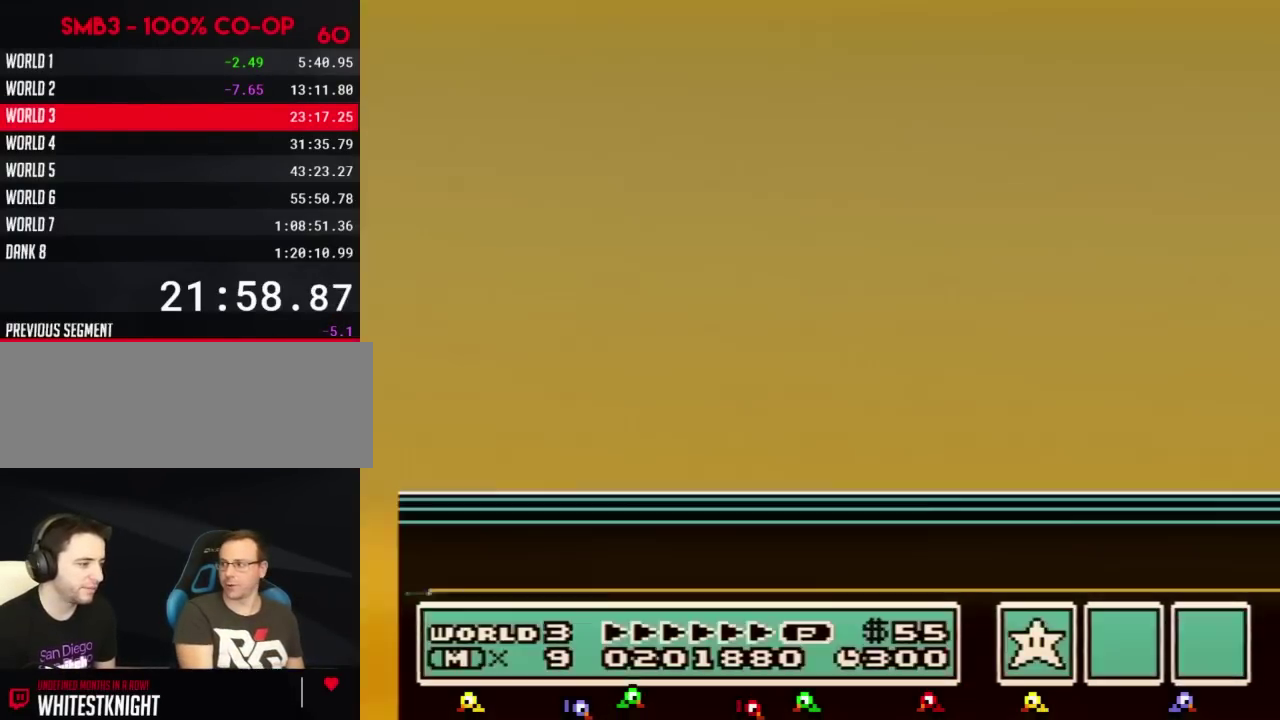
{"buttons": [], "events": [[383, "B", "down"], [417, "B", "up"]]}
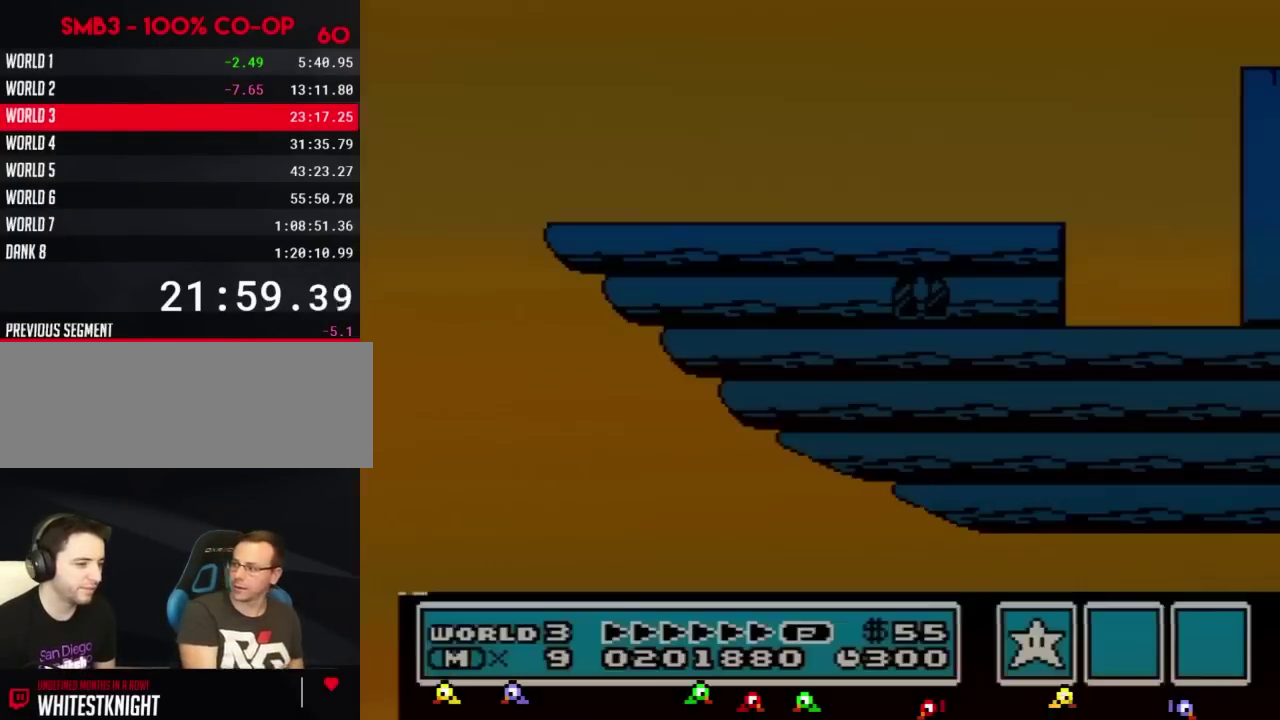
{"buttons": [], "events": [[134, "A", "down"], [134, "B", "down"], [167, "A", "up"], [167, "B", "up"]]}
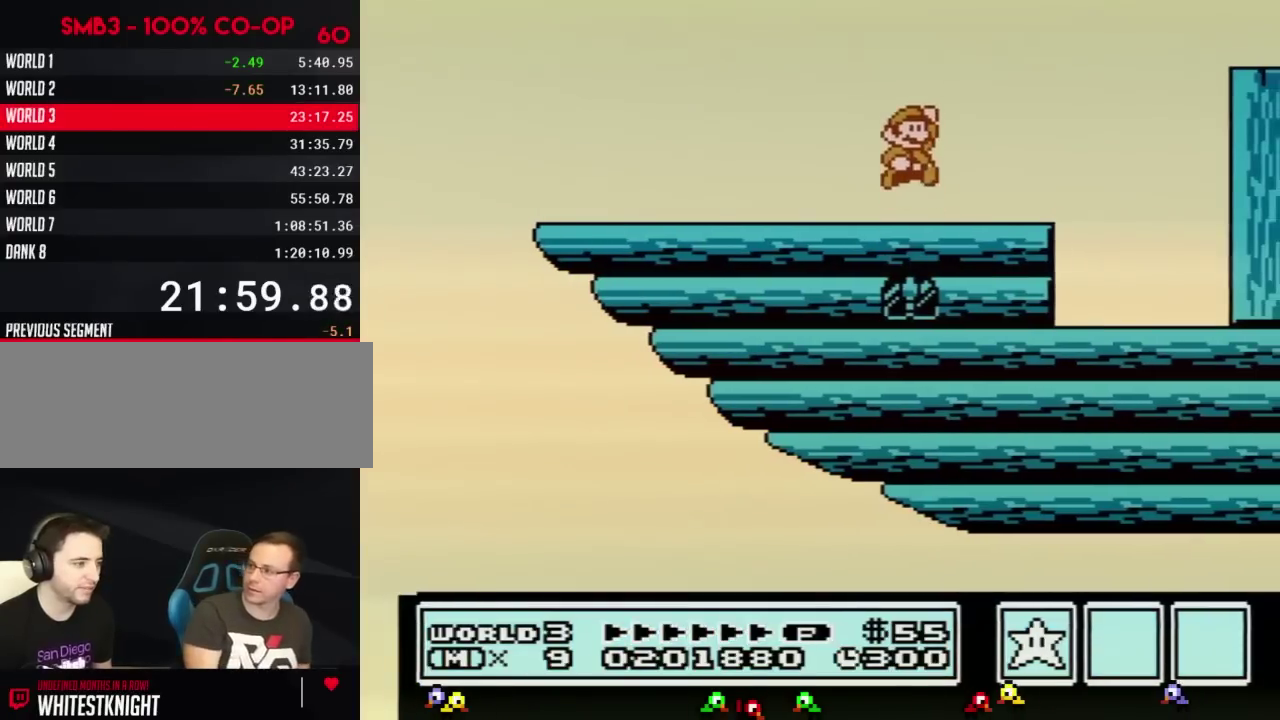
{"buttons": ["B", "DPAD_LEFT"], "events": [[200, "DPAD_LEFT", "down"], [417, "B", "down"]]}
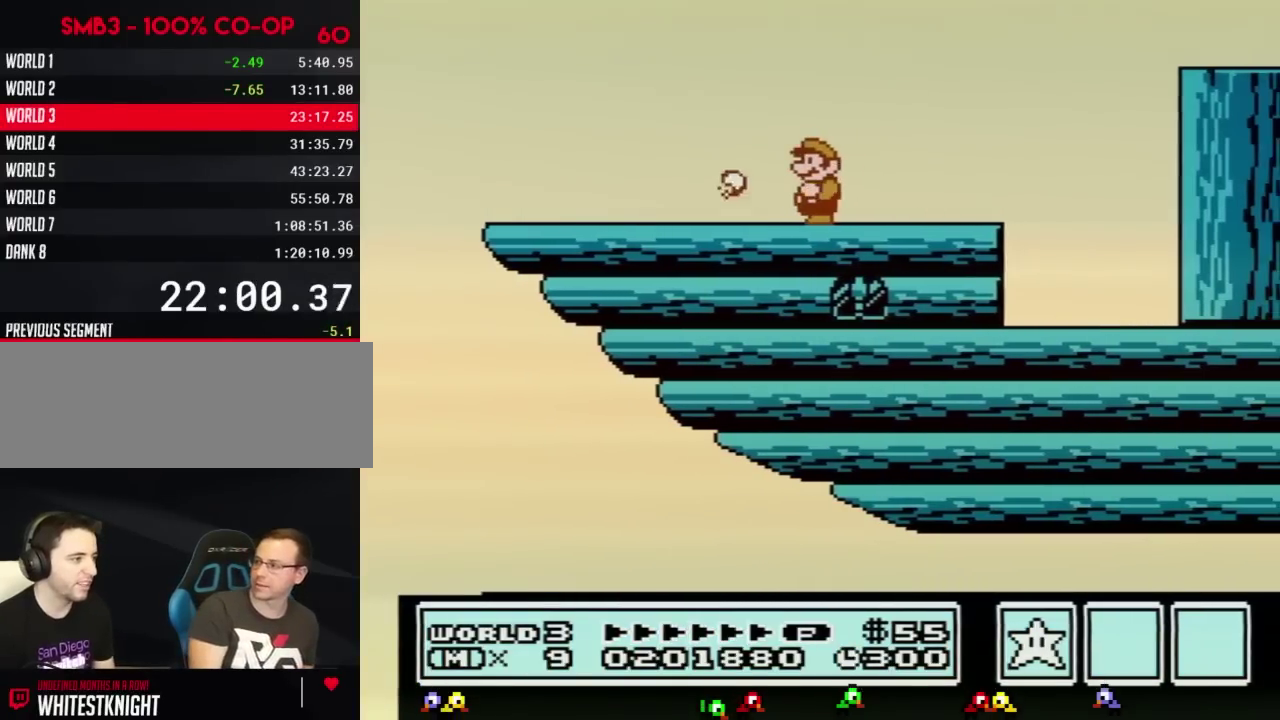
{"buttons": ["B", "DPAD_LEFT"]}
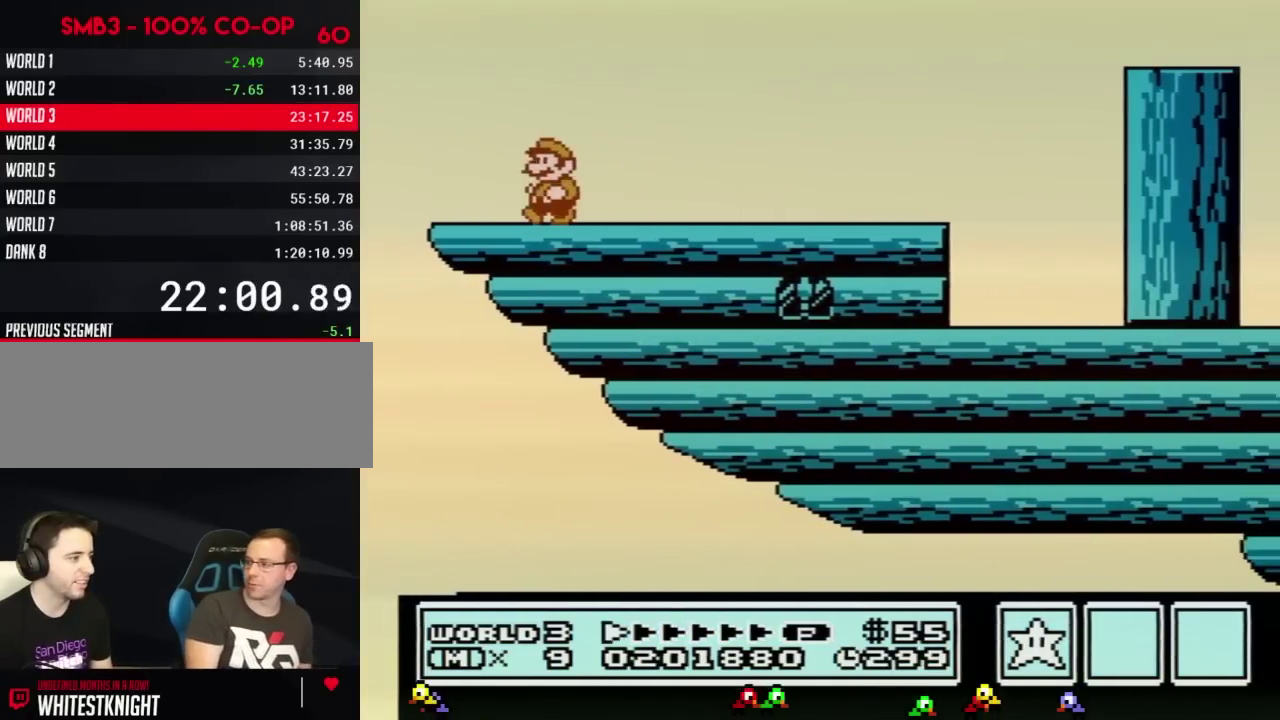
{"buttons": ["B", "DPAD_RIGHT"], "events": [[167, "DPAD_DOWN", "down"], [167, "DPAD_LEFT", "up"], [267, "A", "down"], [267, "DPAD_DOWN", "up"], [300, "DPAD_RIGHT", "down"], [383, "A", "up"]]}
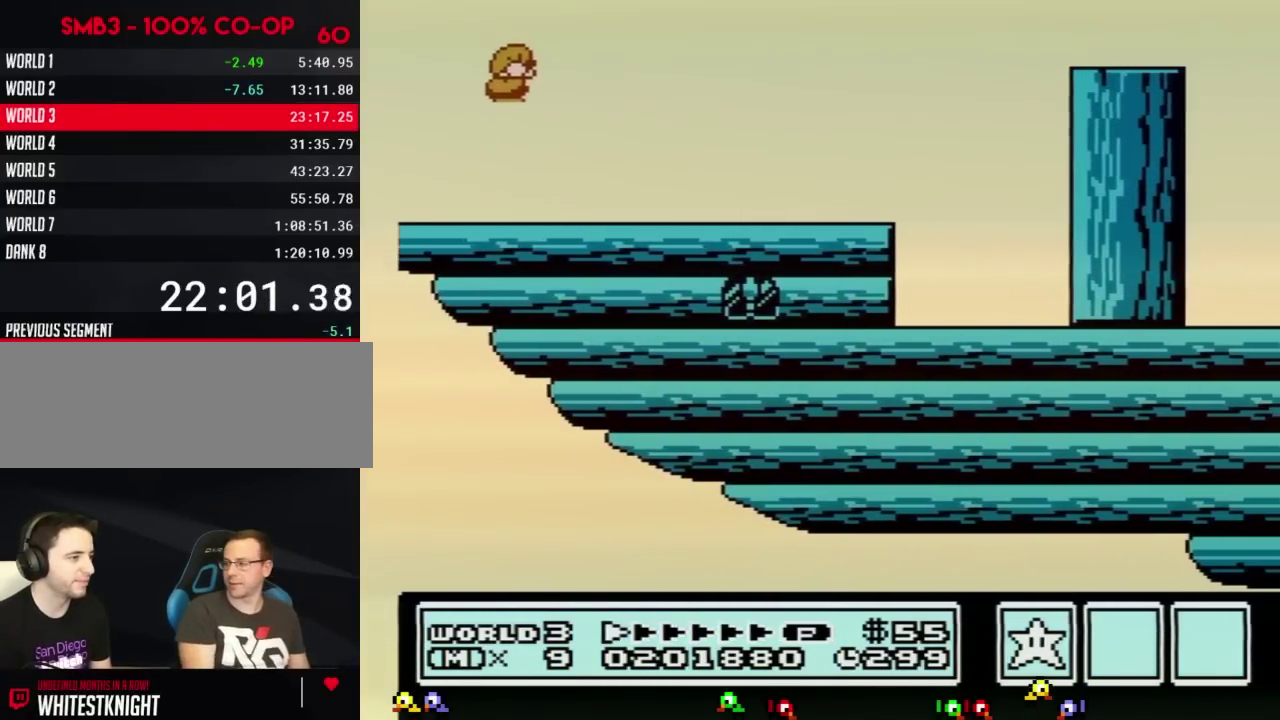
{"buttons": ["B", "DPAD_RIGHT"]}
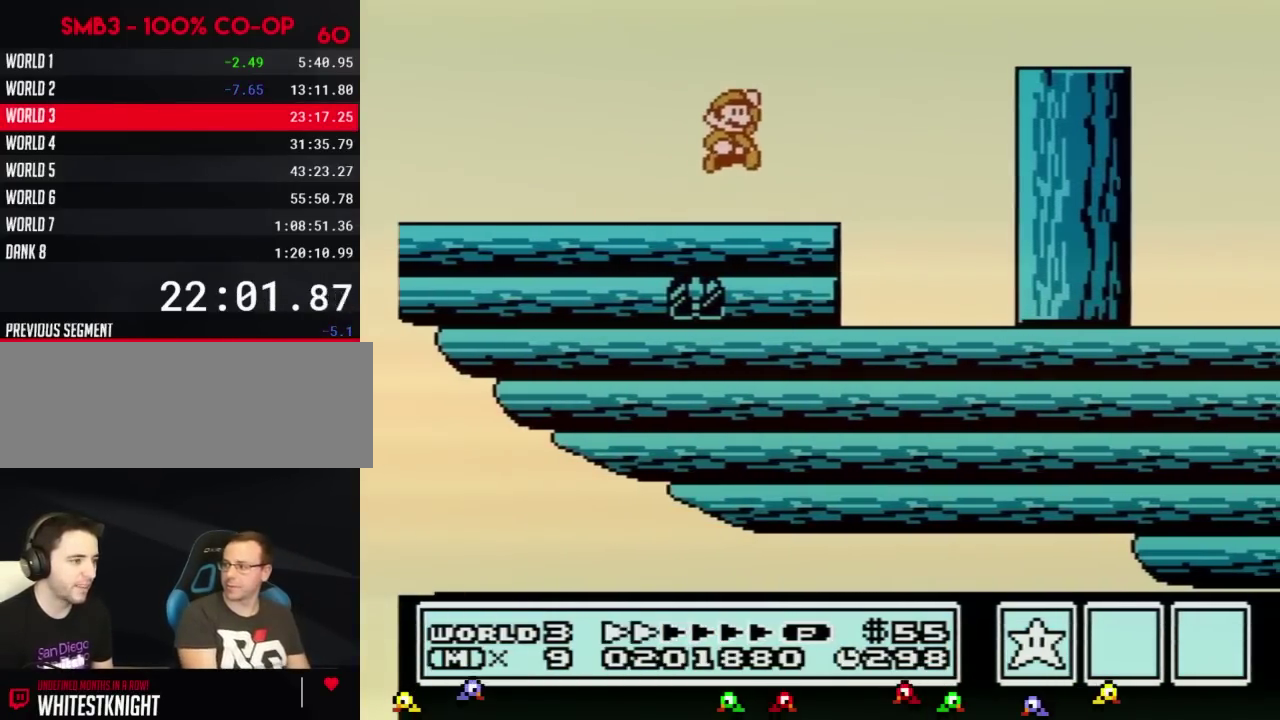
{"buttons": [], "events": [[50, "A", "down"], [317, "A", "up"], [350, "B", "up"], [484, "DPAD_RIGHT", "up"]]}
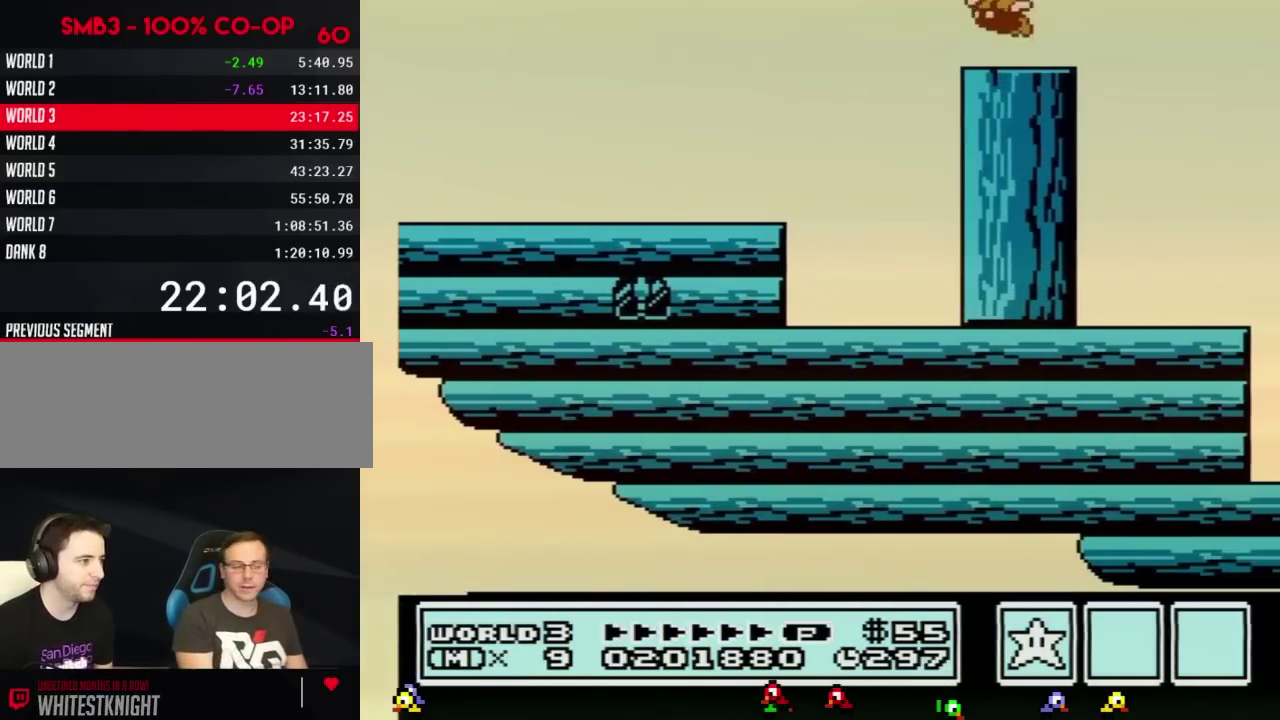
{"buttons": ["DPAD_RIGHT"], "events": [[17, "DPAD_LEFT", "down"], [50, "B", "down"], [67, "DPAD_LEFT", "up"], [100, "B", "up"], [200, "B", "down"], [351, "DPAD_RIGHT", "down"], [417, "B", "up"]]}
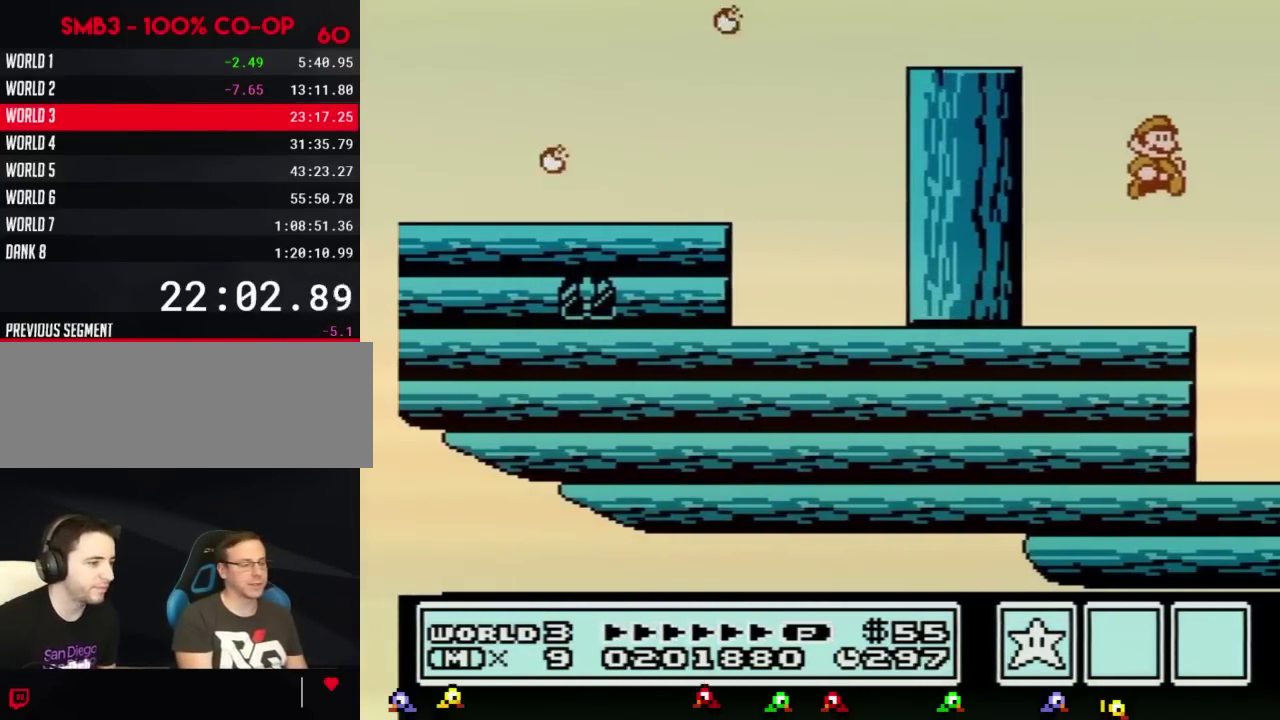
{"buttons": ["DPAD_RIGHT"], "events": [[33, "DPAD_RIGHT", "up"], [167, "DPAD_RIGHT", "down"]]}
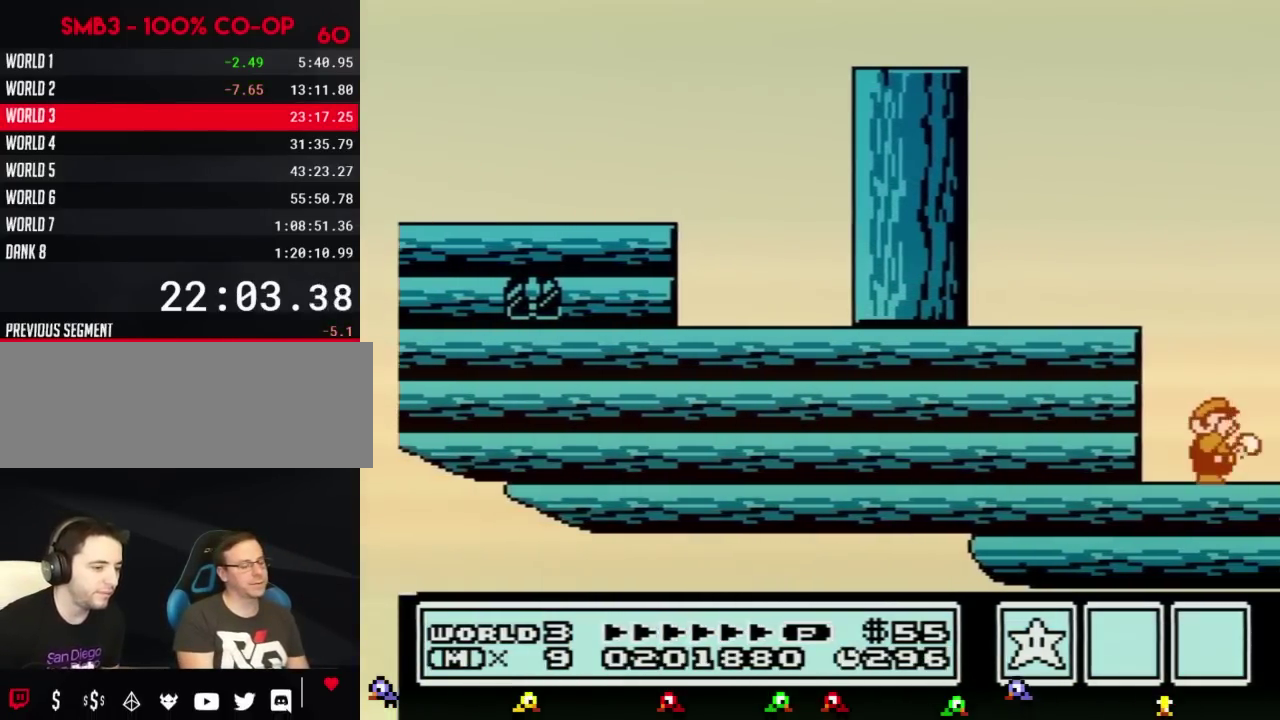
{"buttons": ["DPAD_RIGHT"], "events": [[50, "B", "down"], [67, "B", "up"], [134, "B", "down"], [167, "B", "up"], [234, "B", "down"], [267, "B", "up"], [317, "B", "down"], [351, "B", "up"], [417, "B", "down"], [451, "B", "up"]]}
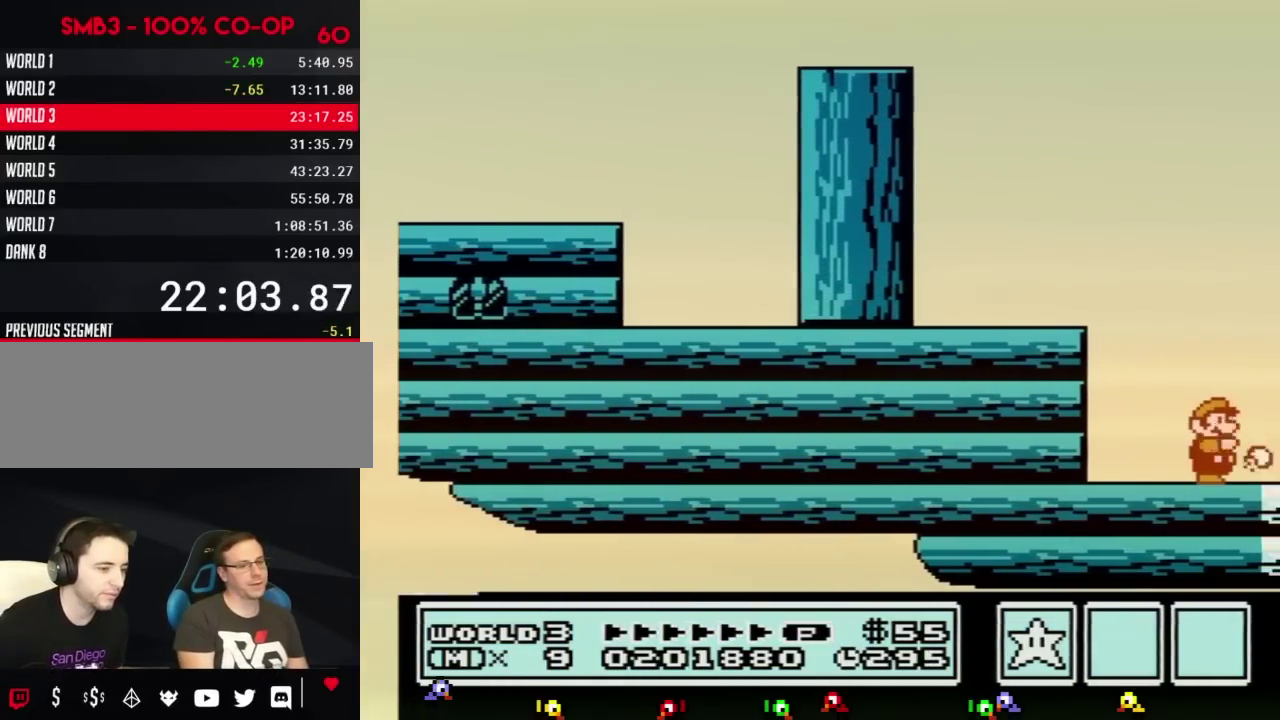
{"buttons": ["B", "DPAD_RIGHT"], "events": [[16, "B", "down"], [50, "B", "up"], [100, "B", "down"], [133, "B", "up"], [200, "B", "down"], [233, "B", "up"], [283, "B", "down"], [317, "B", "up"], [383, "B", "down"], [450, "B", "up"], [484, "B", "down"]]}
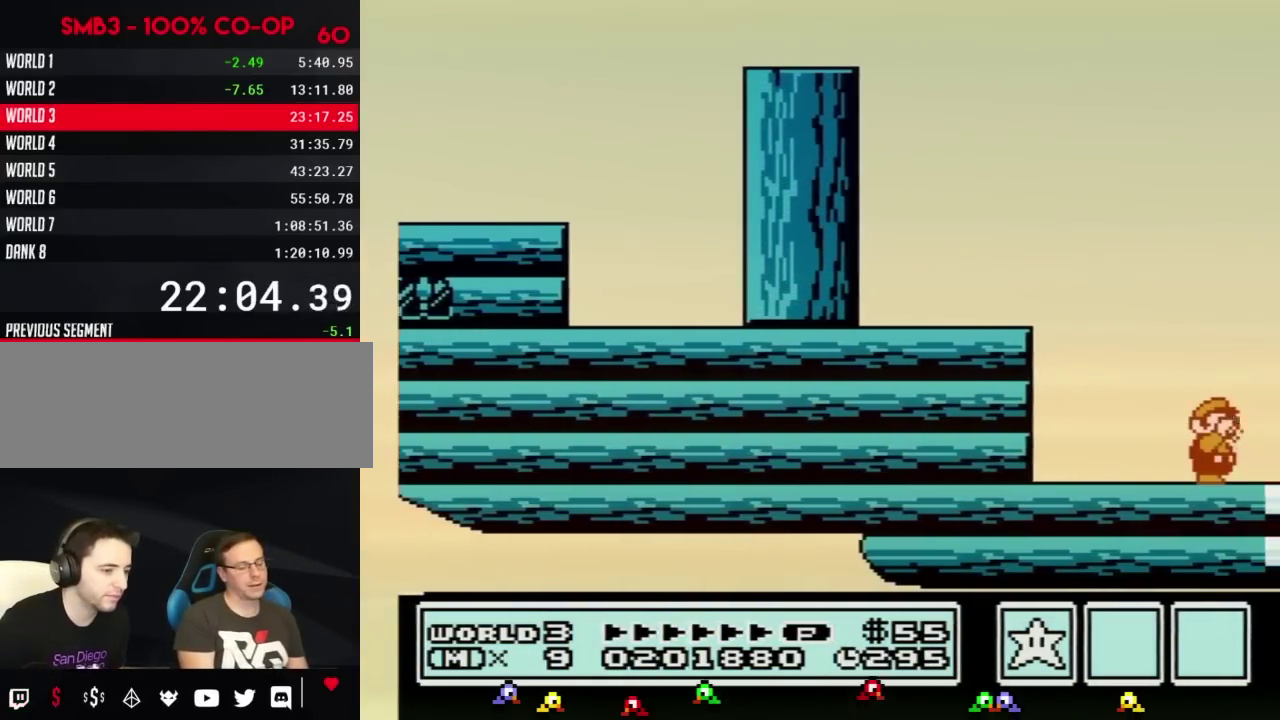
{"buttons": ["DPAD_RIGHT"], "events": [[17, "B", "up"], [67, "B", "down"], [100, "B", "up"], [167, "B", "down"], [200, "B", "up"], [267, "B", "down"], [284, "B", "up"], [351, "B", "down"], [384, "B", "up"], [451, "B", "down"], [484, "B", "up"]]}
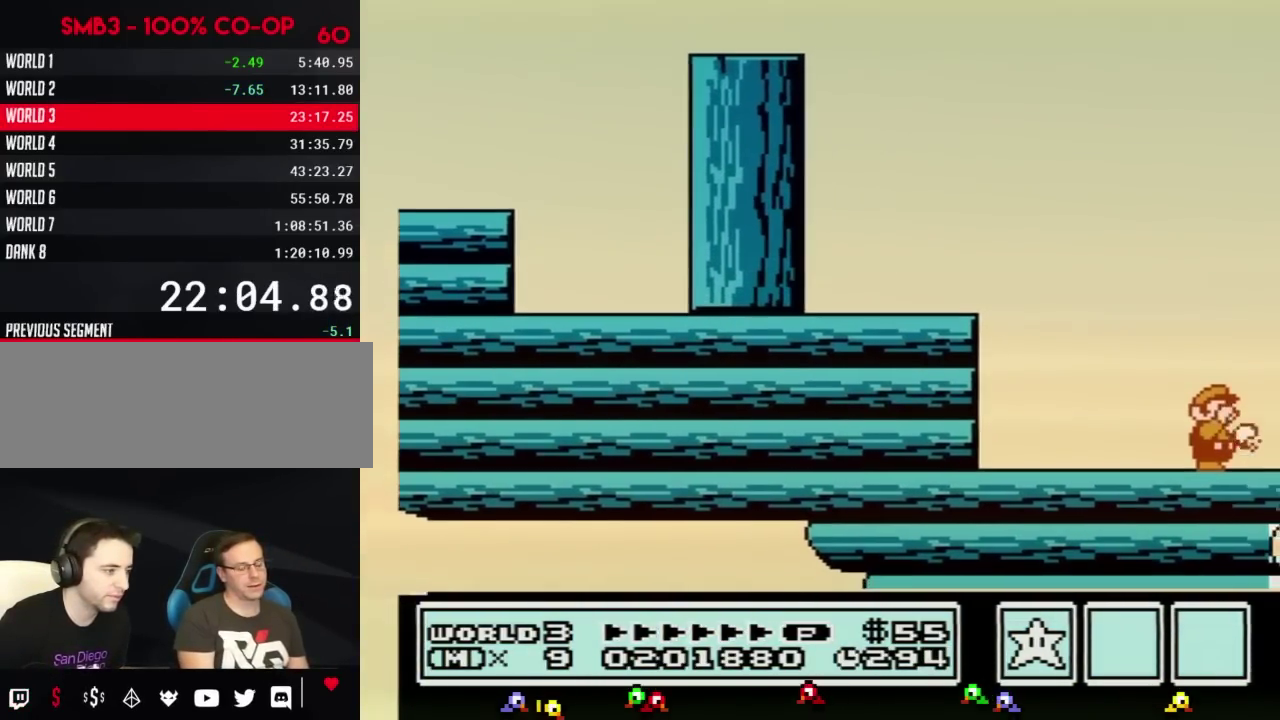
{"buttons": ["DPAD_RIGHT"], "events": [[33, "B", "down"], [66, "B", "up"], [133, "B", "down"], [167, "B", "up"], [233, "B", "down"], [250, "B", "up"], [317, "B", "down"], [350, "B", "up"], [417, "B", "down"], [500, "B", "up"]]}
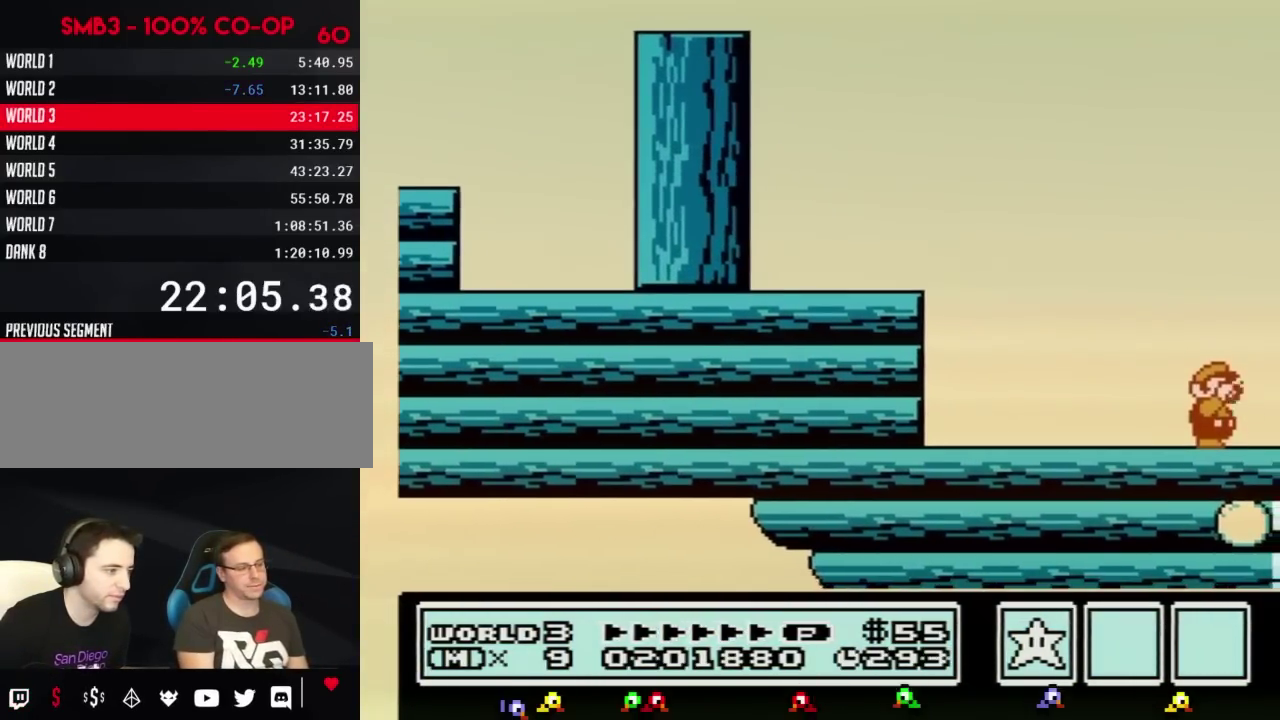
{"buttons": ["DPAD_RIGHT"], "events": [[67, "B", "down"], [100, "B", "up"], [167, "B", "down"], [284, "B", "up"]]}
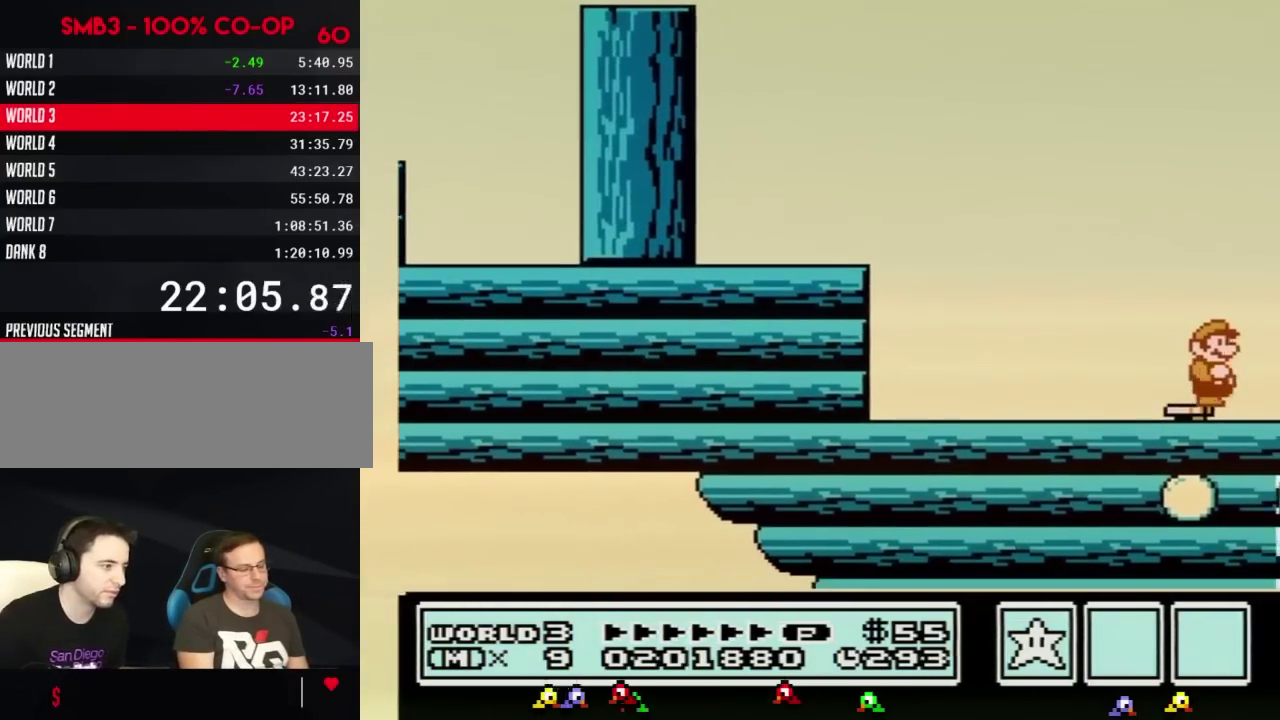
{"buttons": ["DPAD_RIGHT"], "events": [[367, "DPAD_RIGHT", "up"], [400, "B", "down"], [400, "DPAD_LEFT", "down"], [434, "DPAD_DOWN", "down"], [467, "B", "up"], [467, "DPAD_DOWN", "up"], [467, "DPAD_LEFT", "up"], [467, "DPAD_RIGHT", "down"]]}
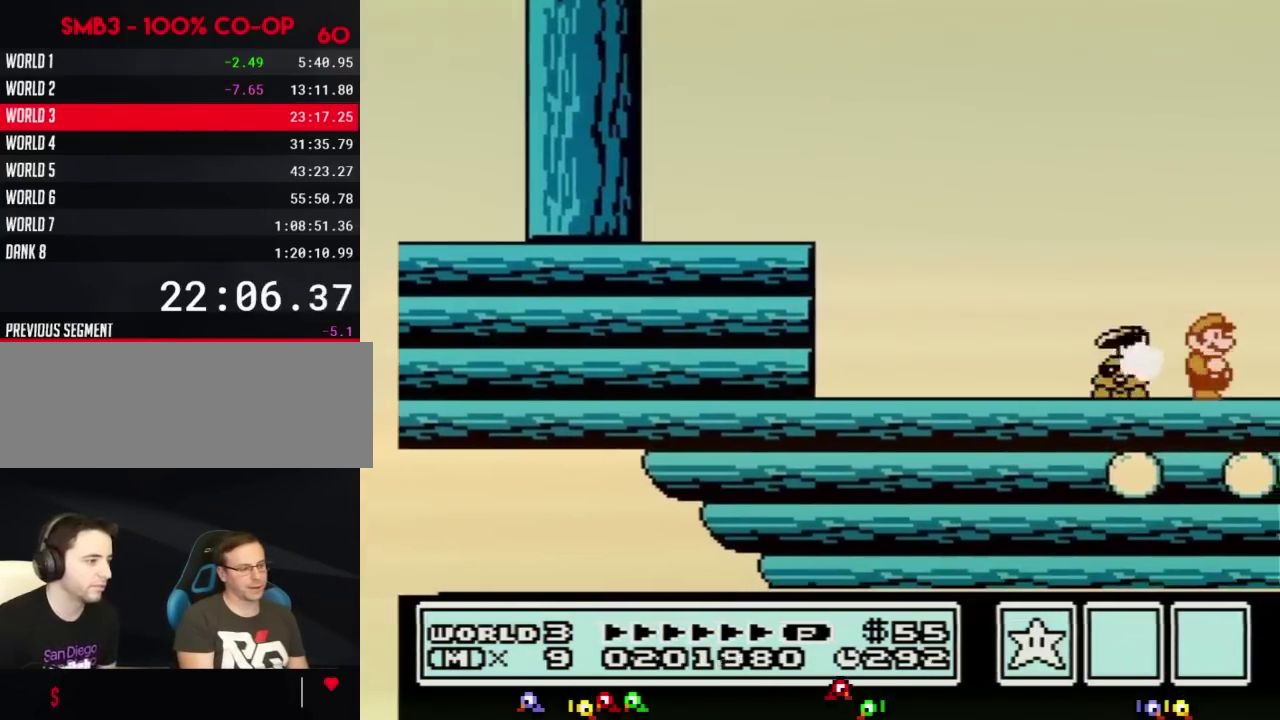
{"buttons": ["DPAD_RIGHT"]}
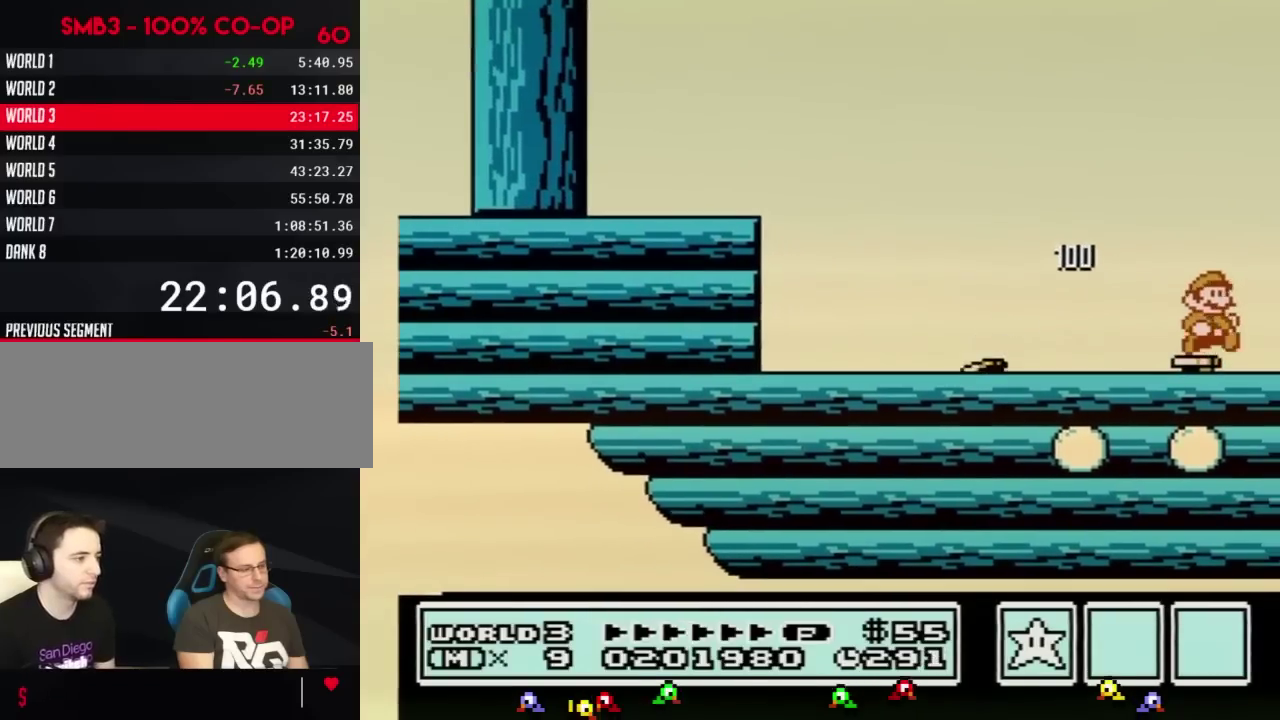
{"buttons": ["DPAD_RIGHT"], "events": [[434, "DPAD_RIGHT", "up"], [467, "B", "down"], [467, "DPAD_LEFT", "down"], [501, "B", "up"], [501, "DPAD_LEFT", "up"], [501, "DPAD_RIGHT", "down"]]}
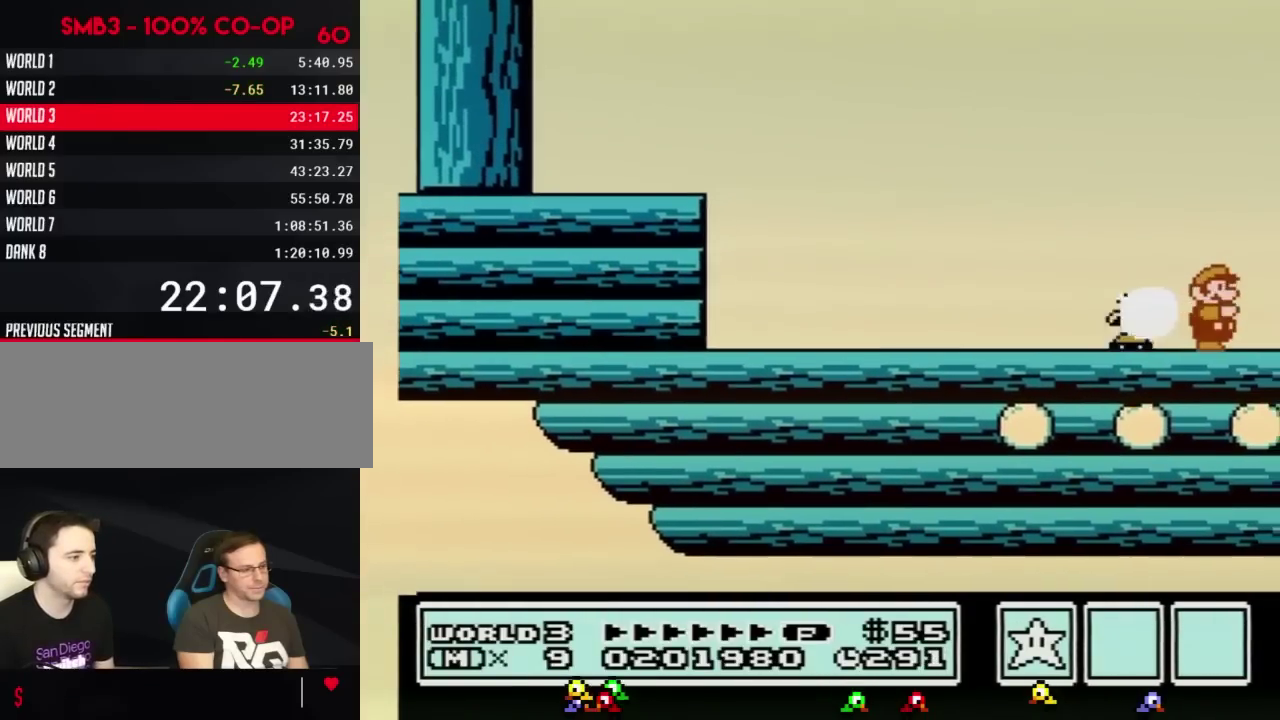
{"buttons": ["DPAD_RIGHT"]}
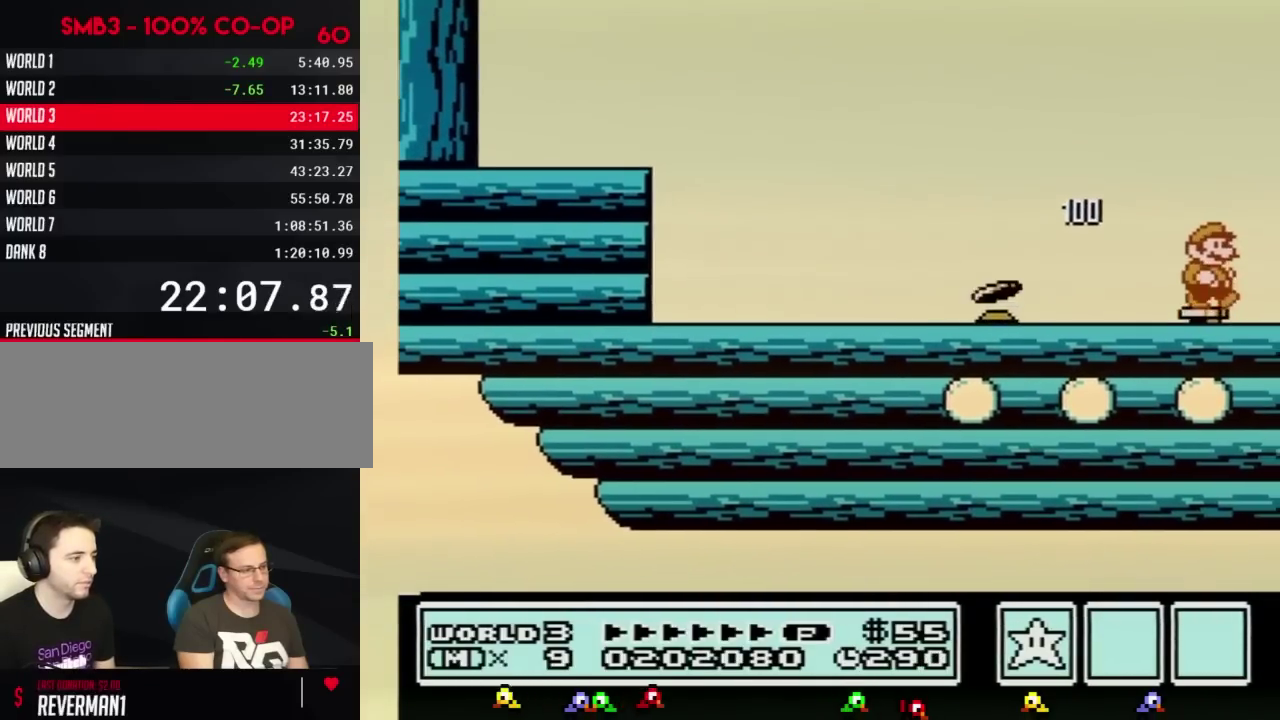
{"buttons": [], "events": [[484, "DPAD_RIGHT", "up"]]}
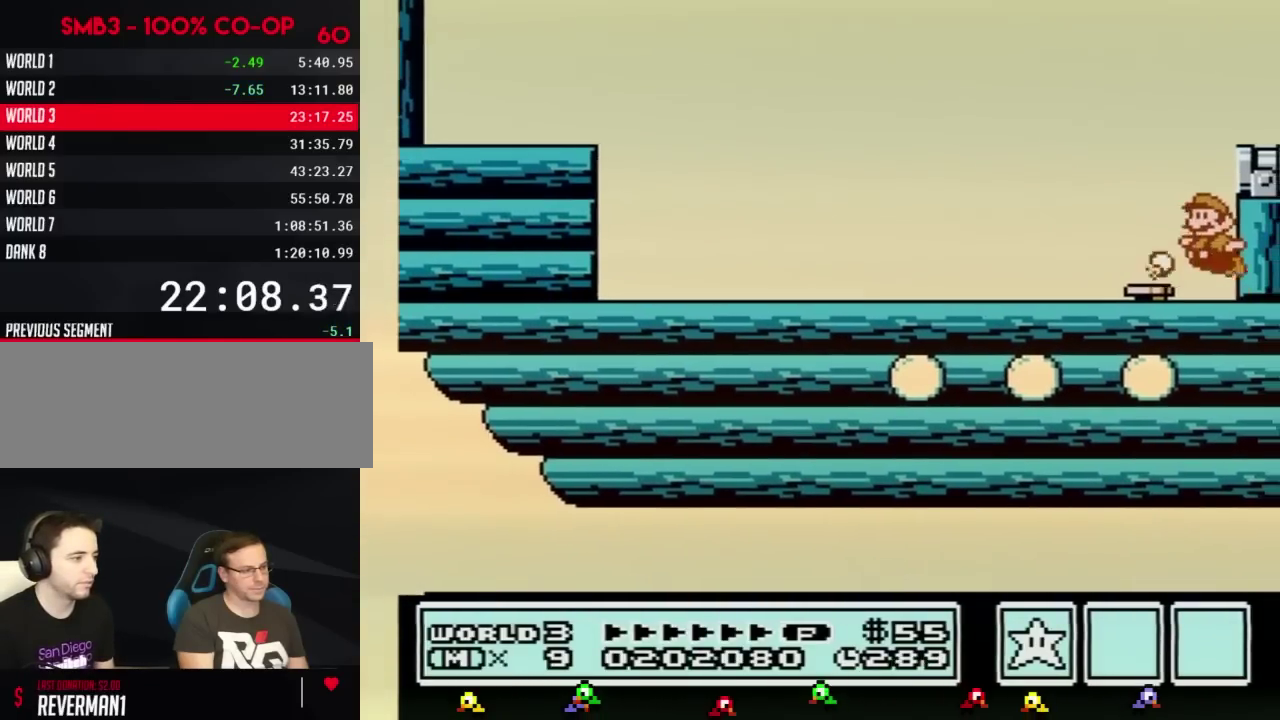
{"buttons": ["DPAD_RIGHT"], "events": [[16, "DPAD_LEFT", "down"], [50, "B", "down"], [83, "A", "down"], [83, "DPAD_DOWN", "down"], [116, "DPAD_DOWN", "up"], [116, "DPAD_LEFT", "up"], [116, "DPAD_RIGHT", "down"], [467, "A", "up"], [467, "B", "up"]]}
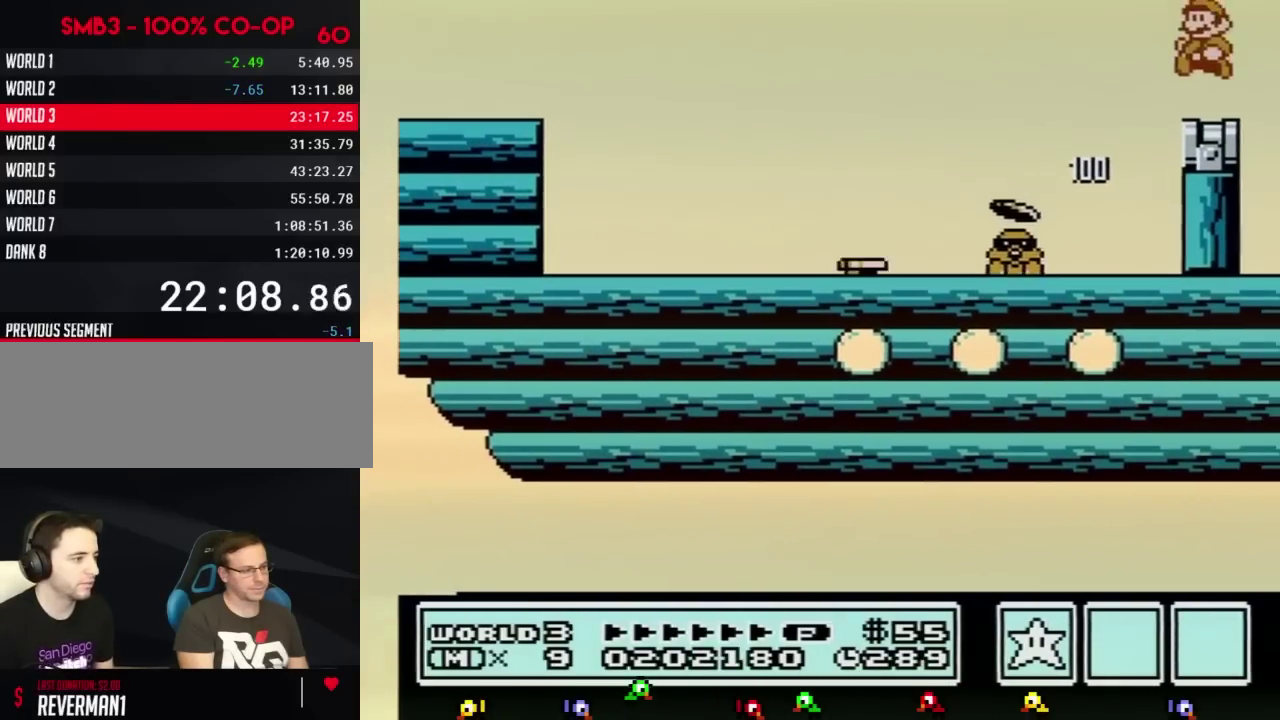
{"buttons": ["A"], "events": [[50, "DPAD_RIGHT", "up"], [83, "DPAD_LEFT", "down"], [184, "DPAD_LEFT", "up"], [400, "A", "down"]]}
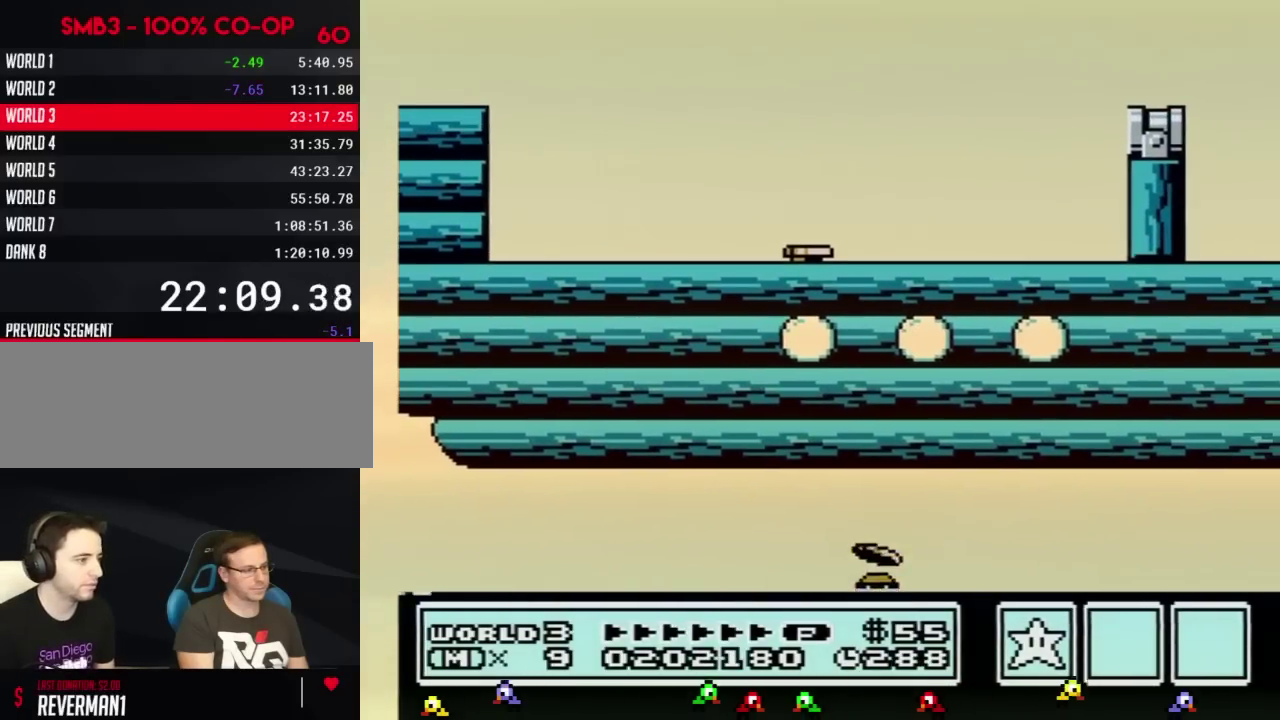
{"buttons": ["B"], "events": [[200, "A", "up"], [450, "B", "down"]]}
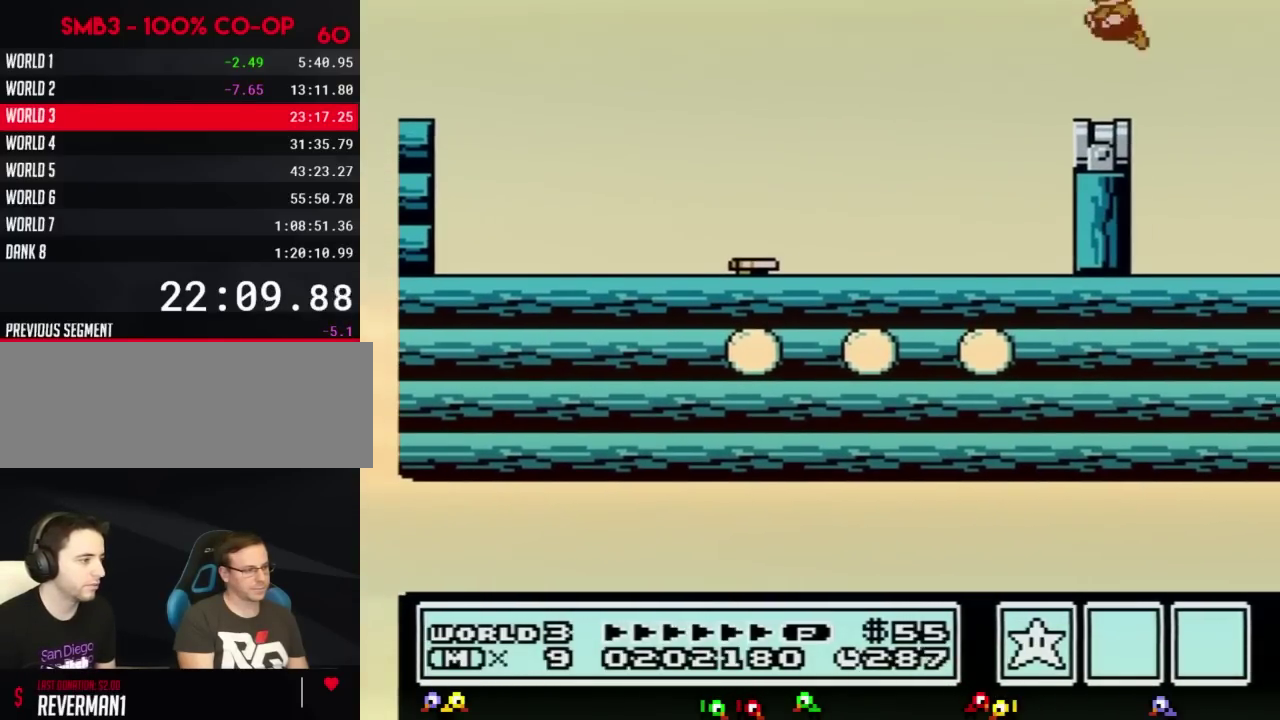
{"buttons": [], "events": [[17, "B", "up"]]}
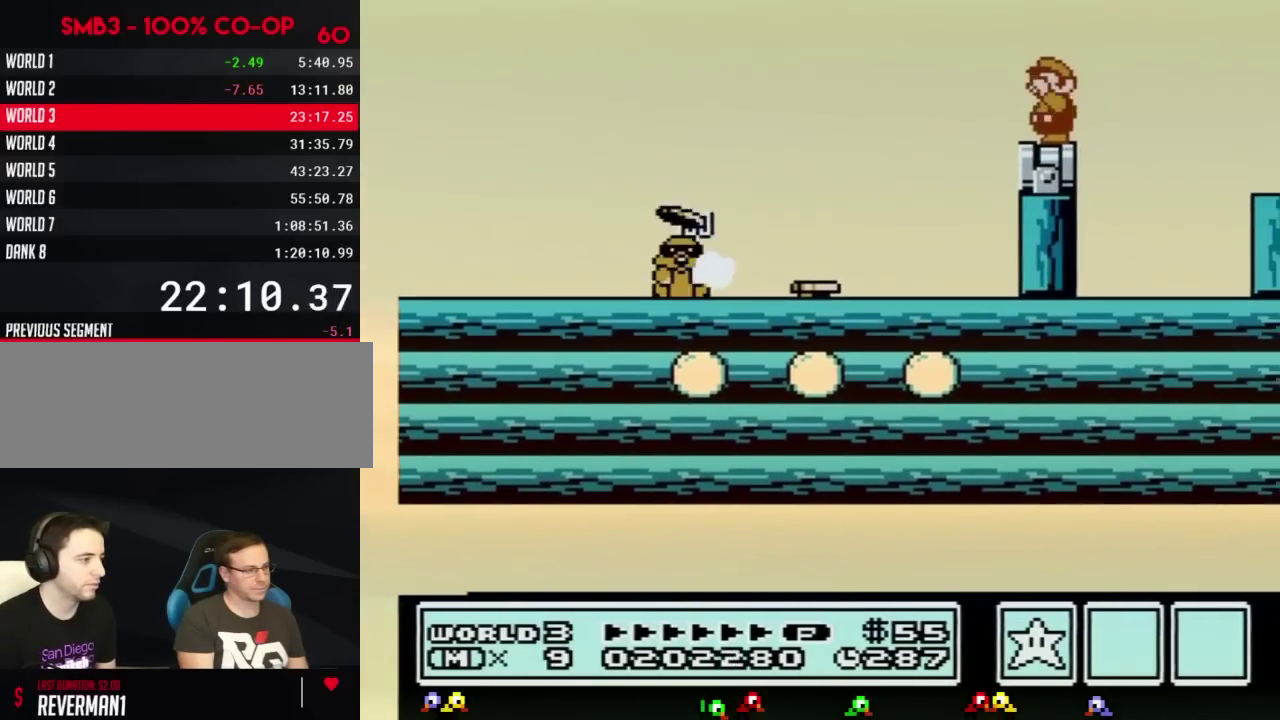
{"buttons": ["B", "DPAD_LEFT"], "events": [[83, "B", "down"], [483, "DPAD_LEFT", "down"]]}